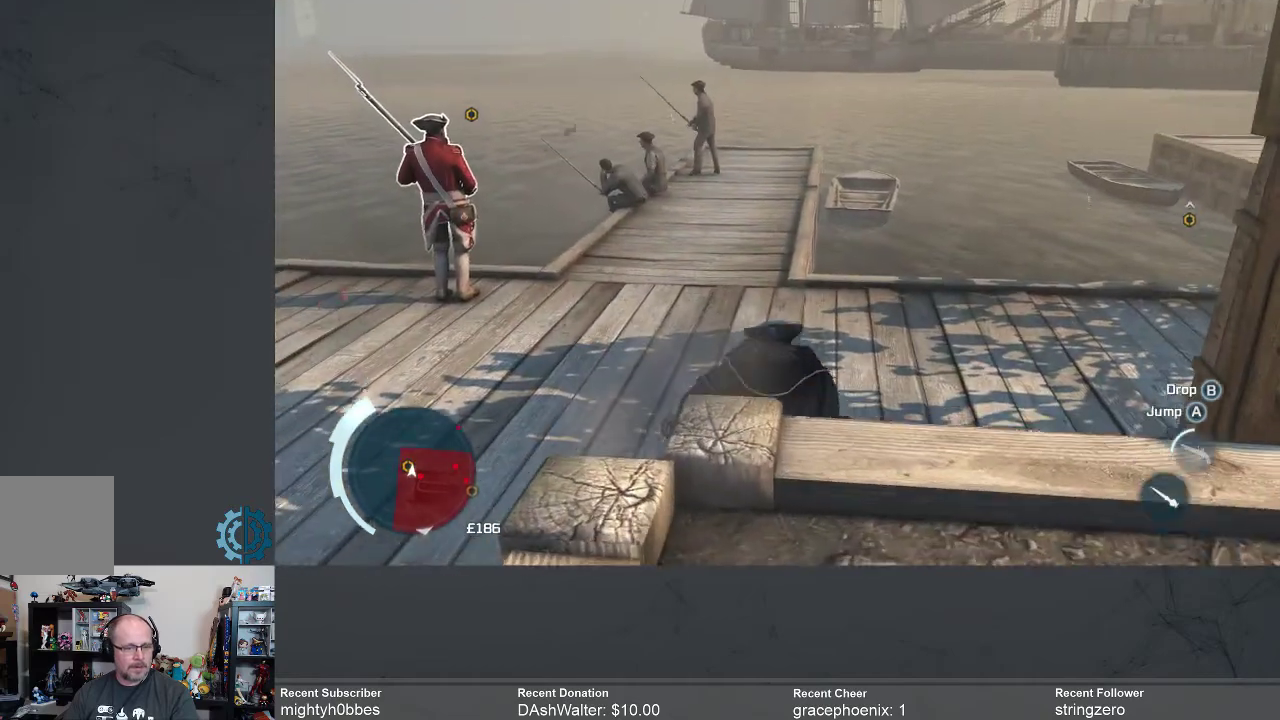
Gameplay with a controller (Xbox layout); each line is a JSON object with the inputs held at the frame after it. "events" lists button and stick changes between this image and that frame as [ms after this image, input, new state], when the widget could be followed in between.
{"buttons": [], "left_stick": "up-left", "right_stick": "center", "events": []}
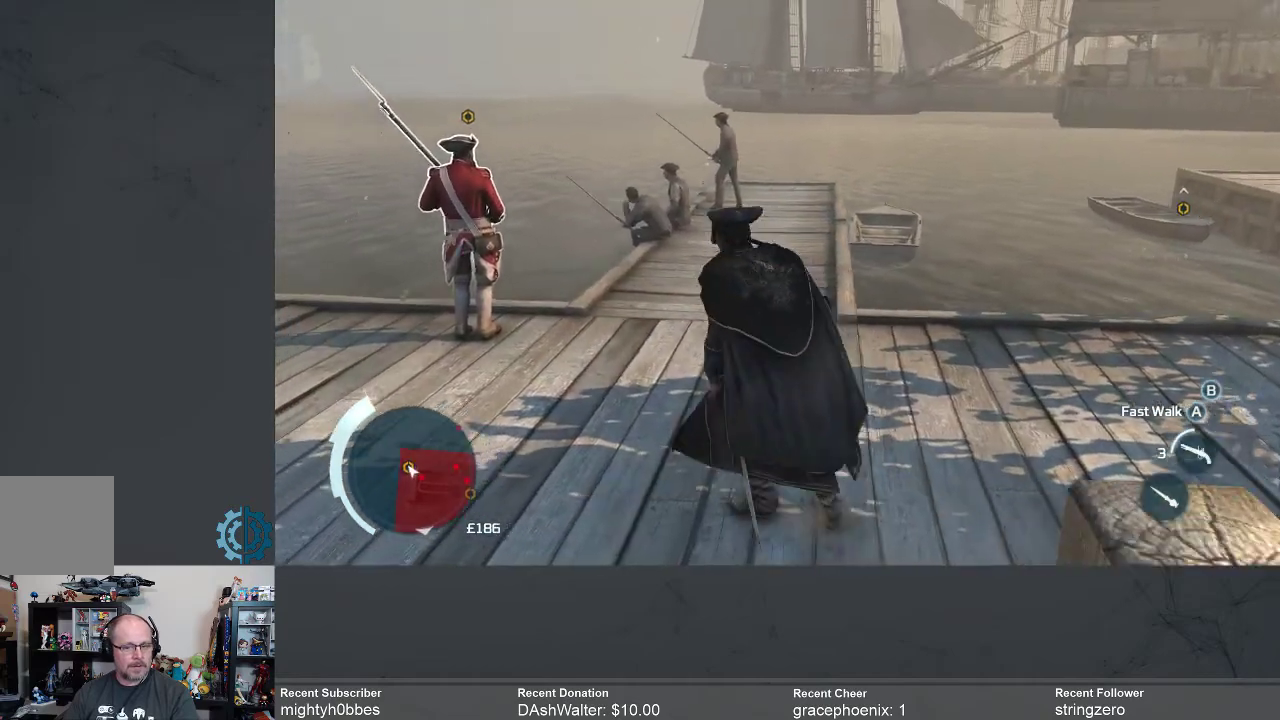
{"buttons": [], "left_stick": "up-left", "right_stick": "center", "events": []}
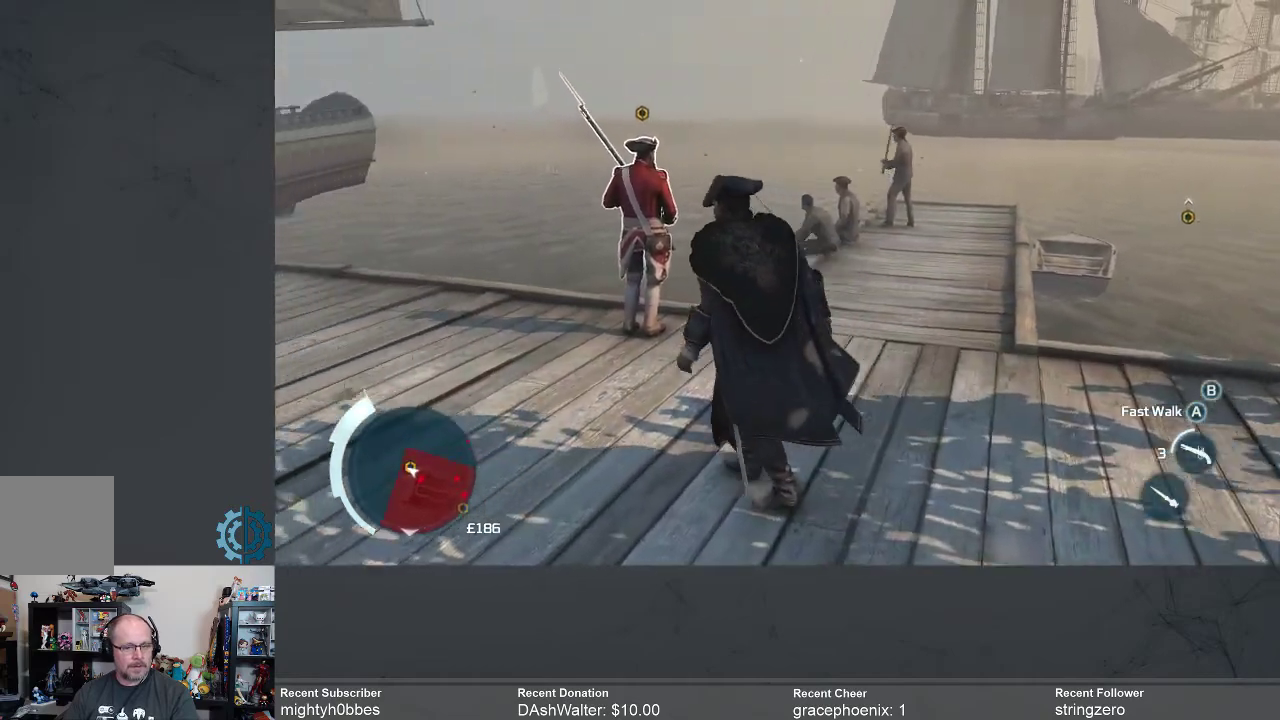
{"buttons": [], "left_stick": "up-left", "right_stick": "center", "events": [[100, "right_stick", "right"], [233, "right_stick", "center"]]}
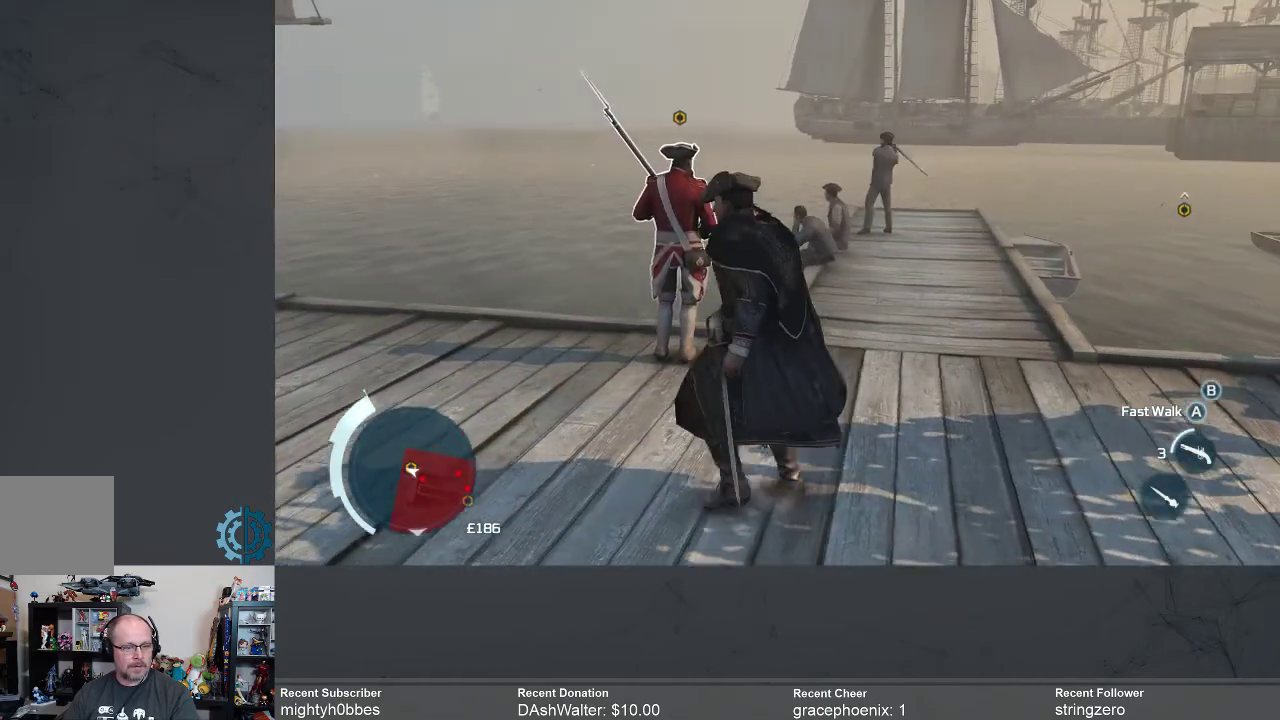
{"buttons": [], "left_stick": "up-left", "right_stick": "center", "events": []}
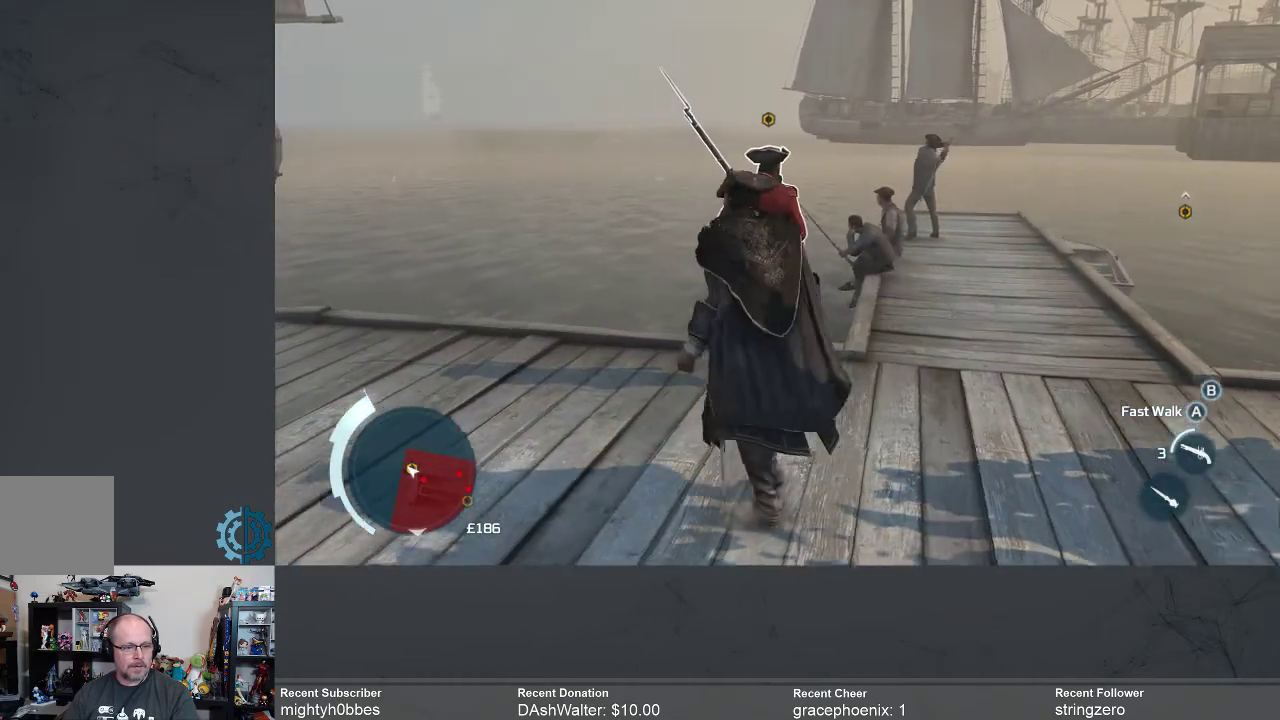
{"buttons": [], "left_stick": "center", "right_stick": "center", "events": [[33, "left_stick", "up"], [233, "left_stick", "center"]]}
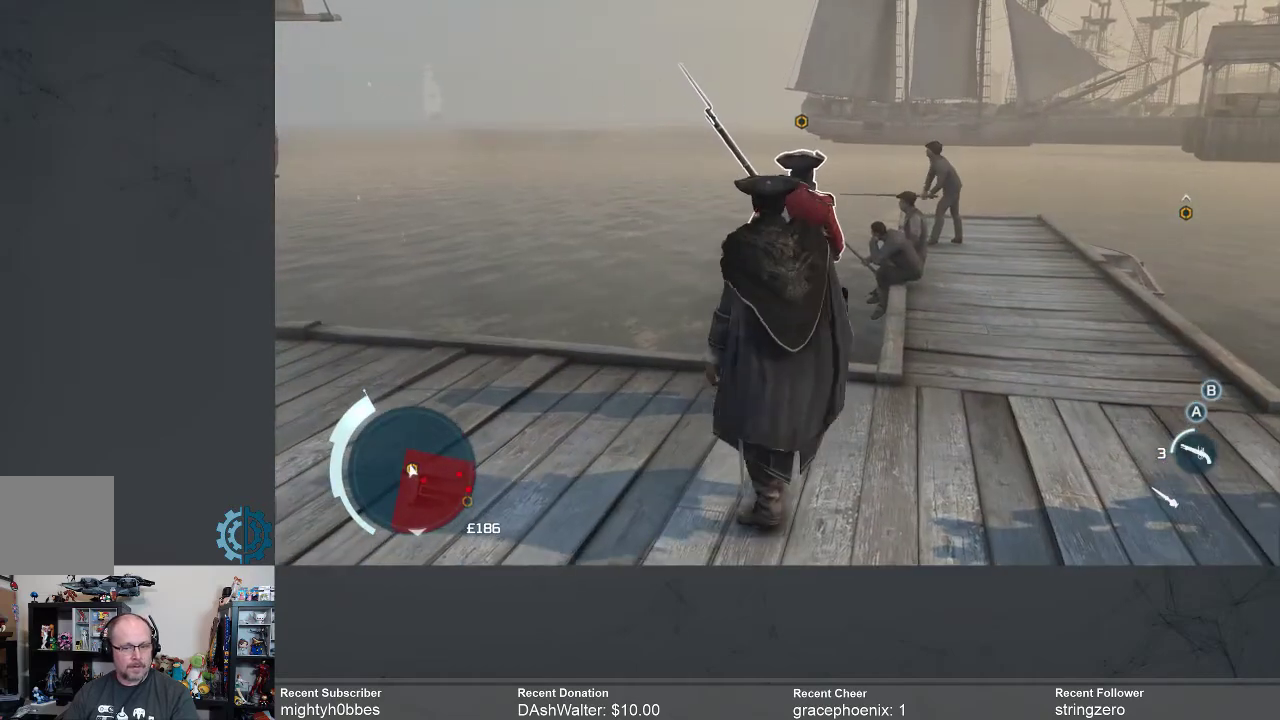
{"buttons": ["B"], "left_stick": "center", "right_stick": "center", "events": [[33, "B", "down"]]}
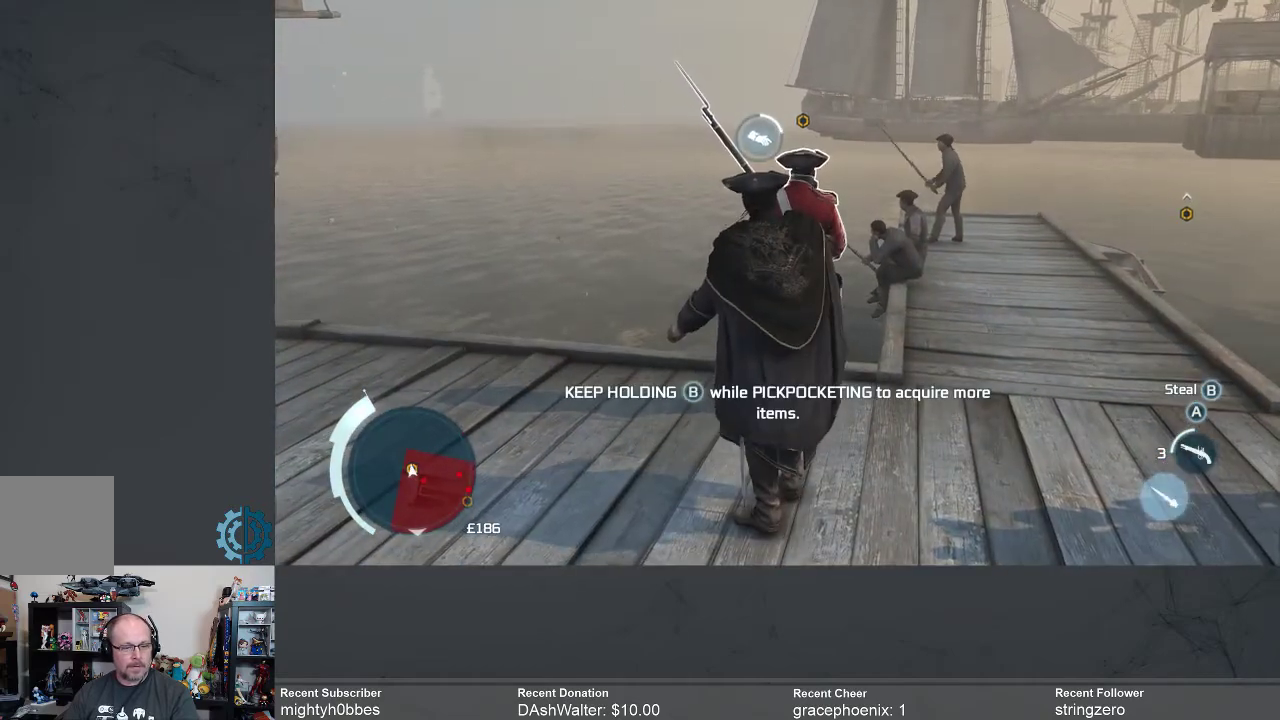
{"buttons": ["B"], "left_stick": "center", "right_stick": "center", "events": []}
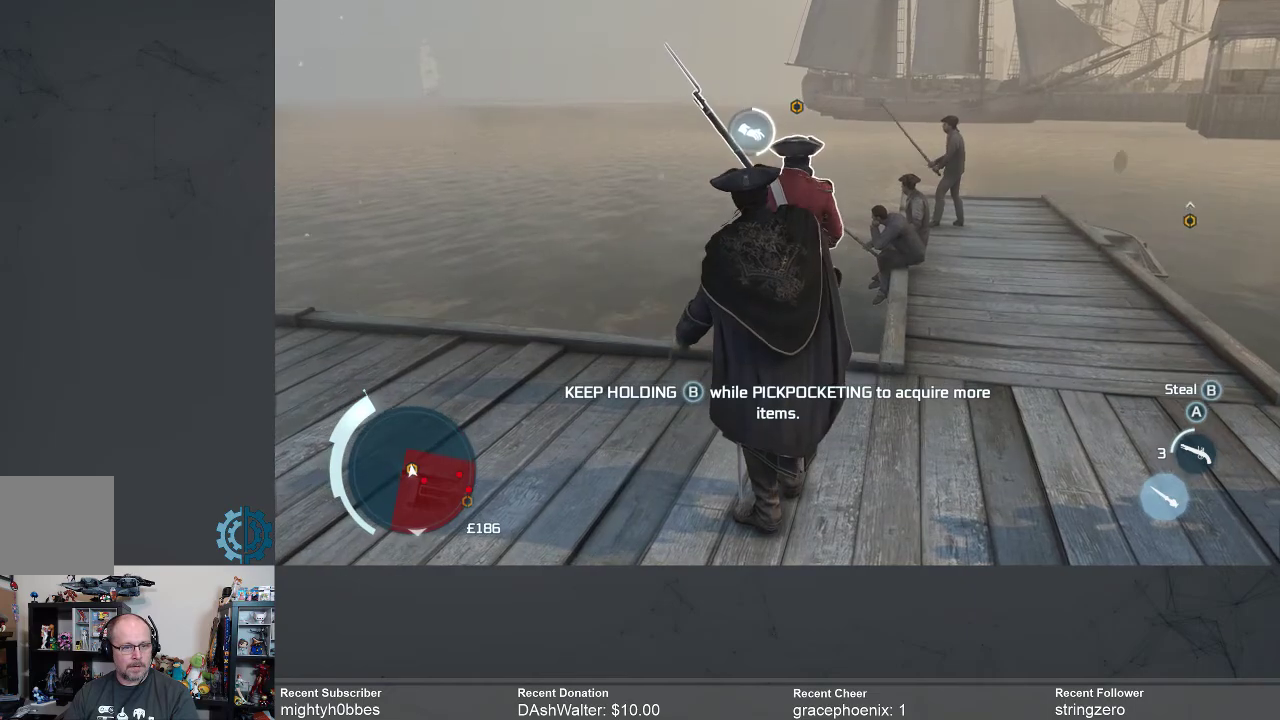
{"buttons": ["B"], "left_stick": "center", "right_stick": "center", "events": []}
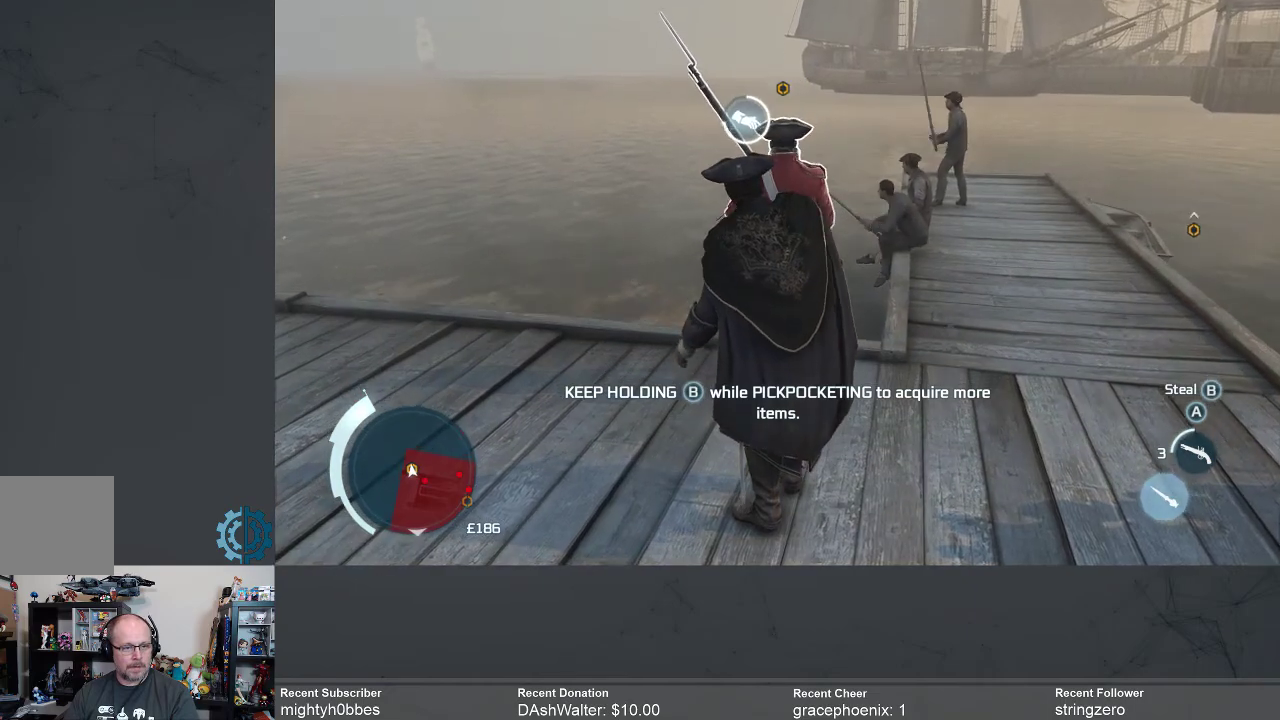
{"buttons": ["B"], "left_stick": "center", "right_stick": "center", "events": []}
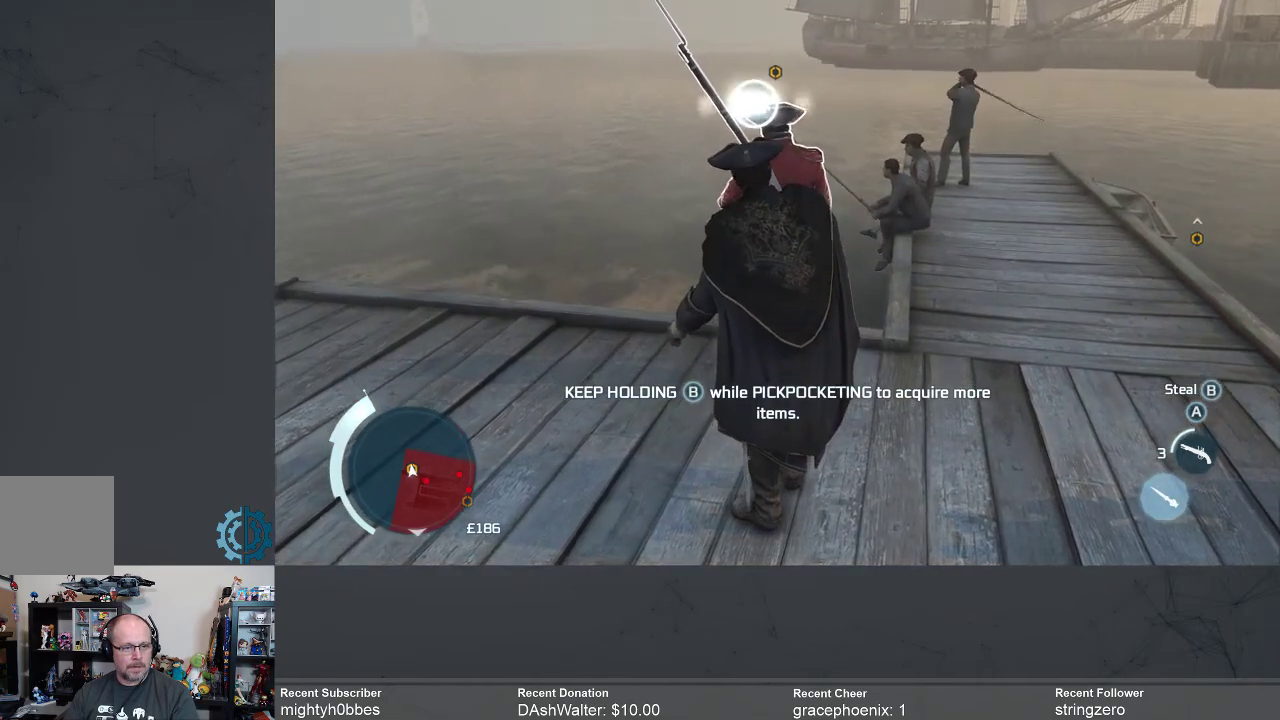
{"buttons": [], "left_stick": "center", "right_stick": "center", "events": [[367, "B", "up"]]}
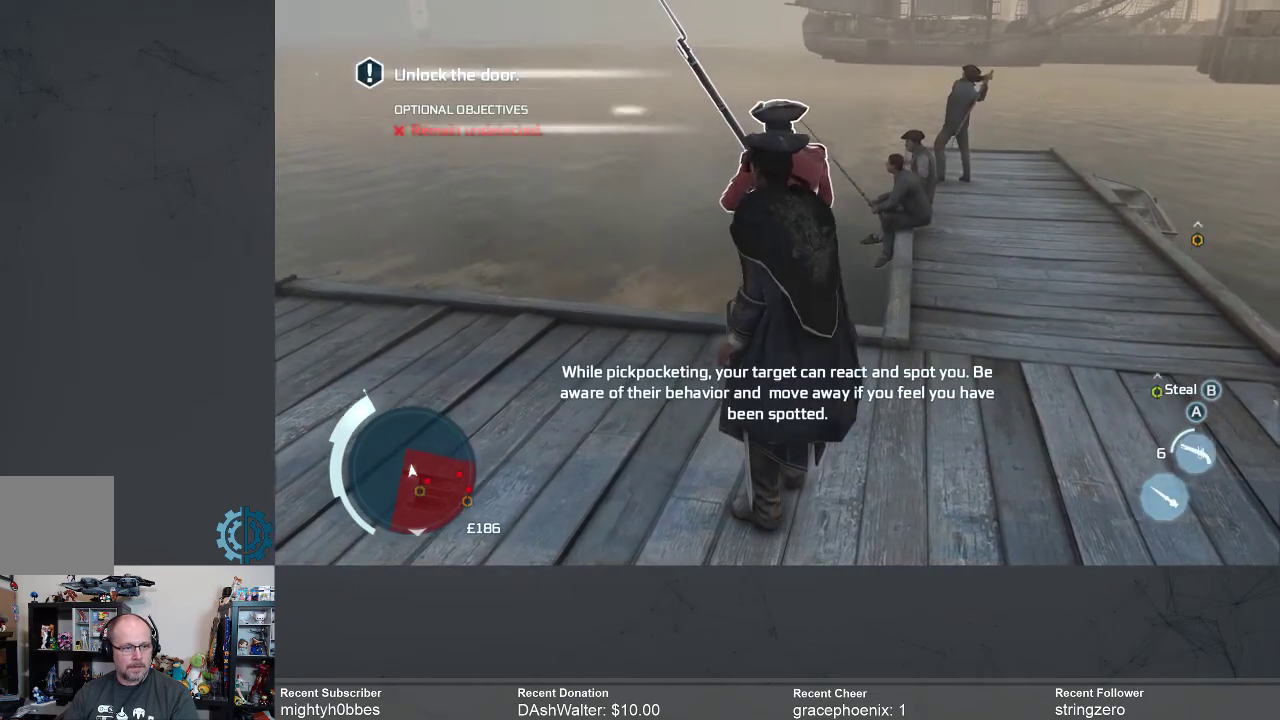
{"buttons": [], "left_stick": "right", "right_stick": "center", "events": [[100, "left_stick", "down"], [167, "right_stick", "right"], [367, "left_stick", "down-right"], [467, "left_stick", "right"], [500, "right_stick", "center"]]}
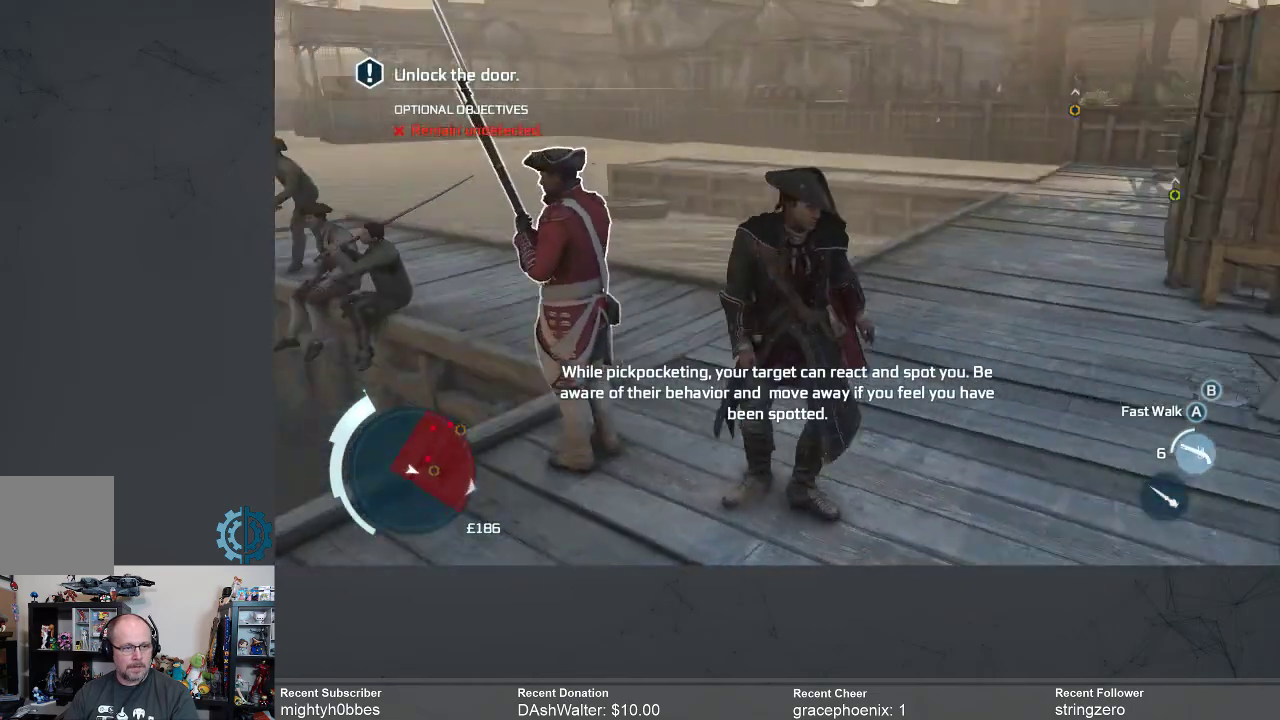
{"buttons": [], "left_stick": "right", "right_stick": "right", "events": [[400, "right_stick", "right"]]}
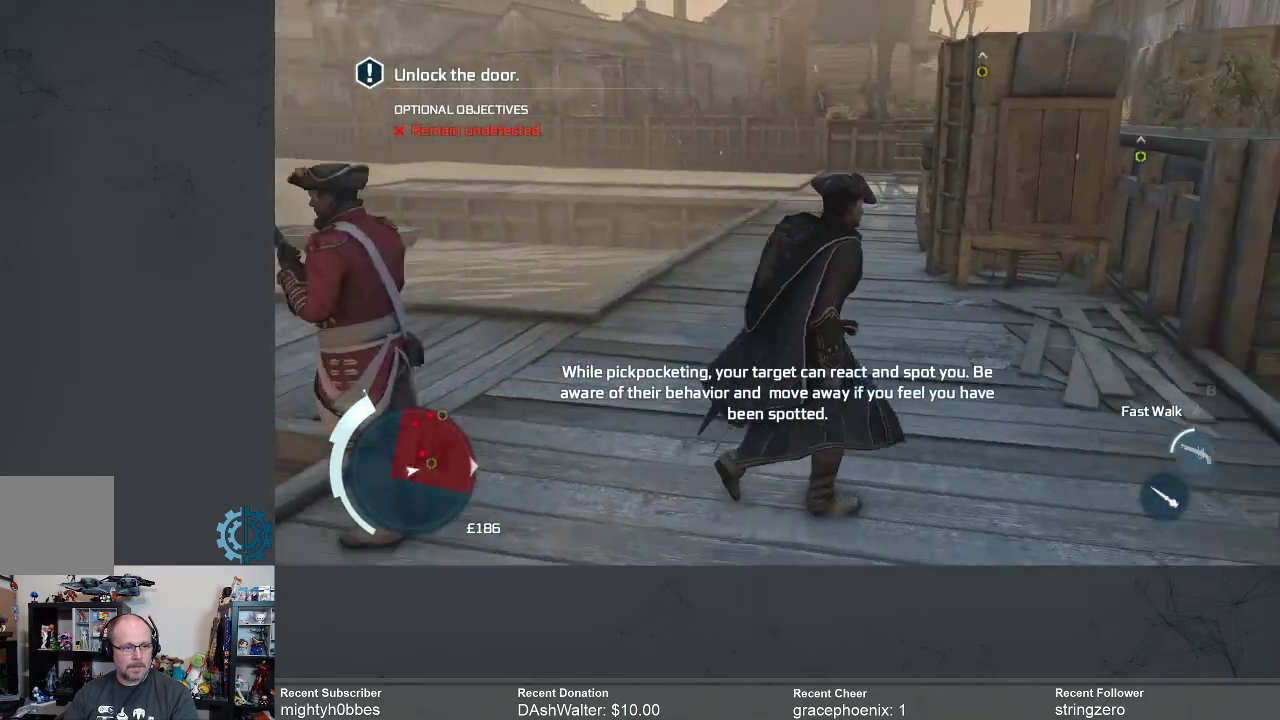
{"buttons": [], "left_stick": "up-right", "right_stick": "center", "events": [[100, "left_stick", "up-right"], [100, "right_stick", "center"]]}
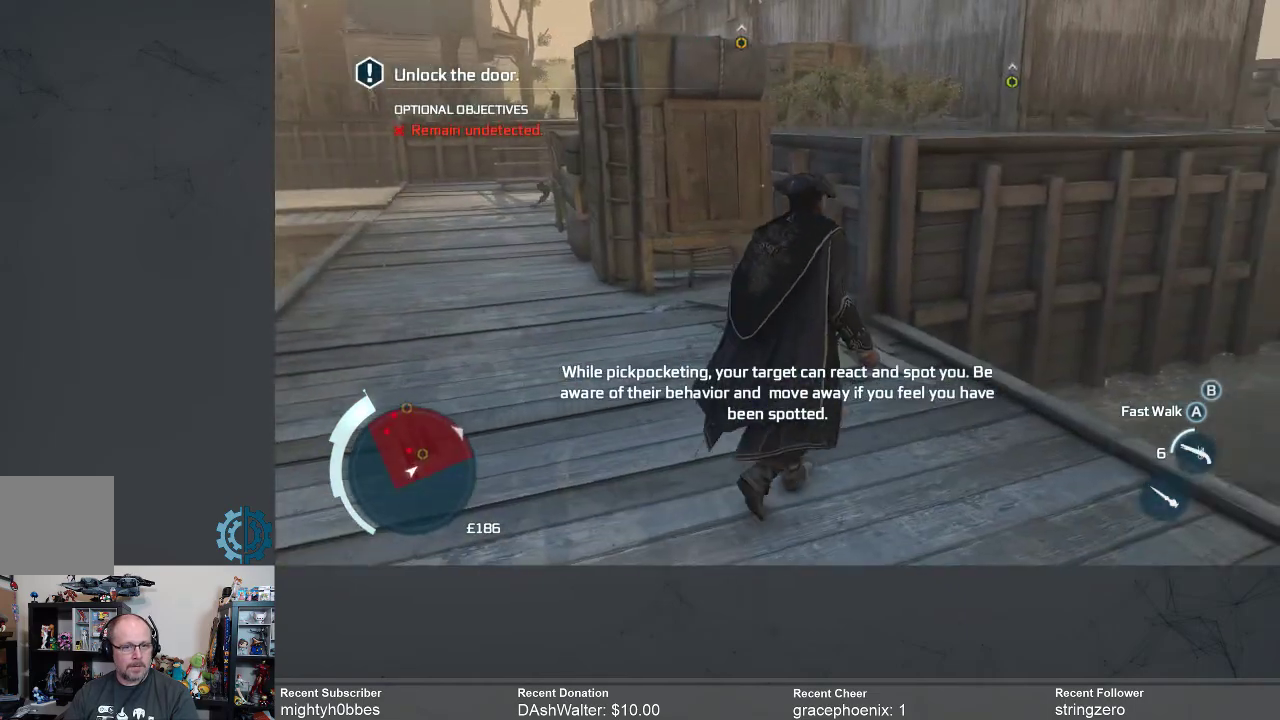
{"buttons": [], "left_stick": "up", "right_stick": "left", "events": [[133, "left_stick", "up"], [467, "right_stick", "left"]]}
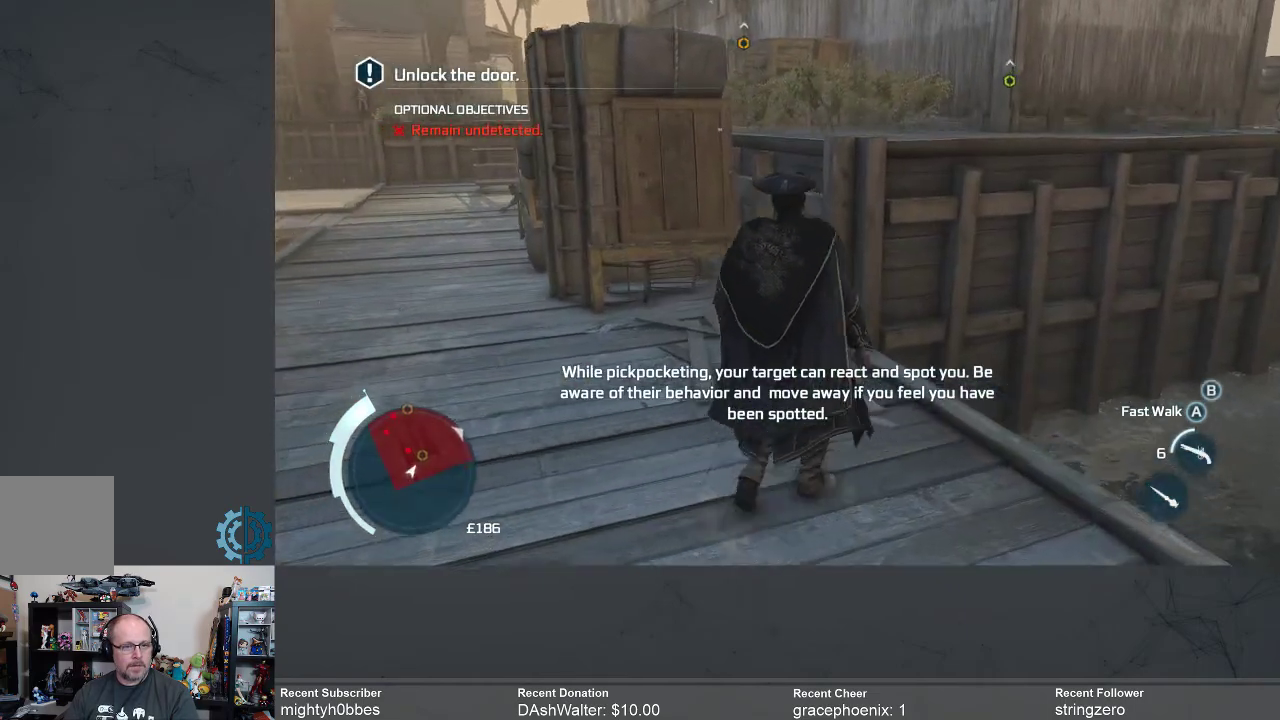
{"buttons": [], "left_stick": "up", "right_stick": "center", "events": [[100, "right_stick", "center"]]}
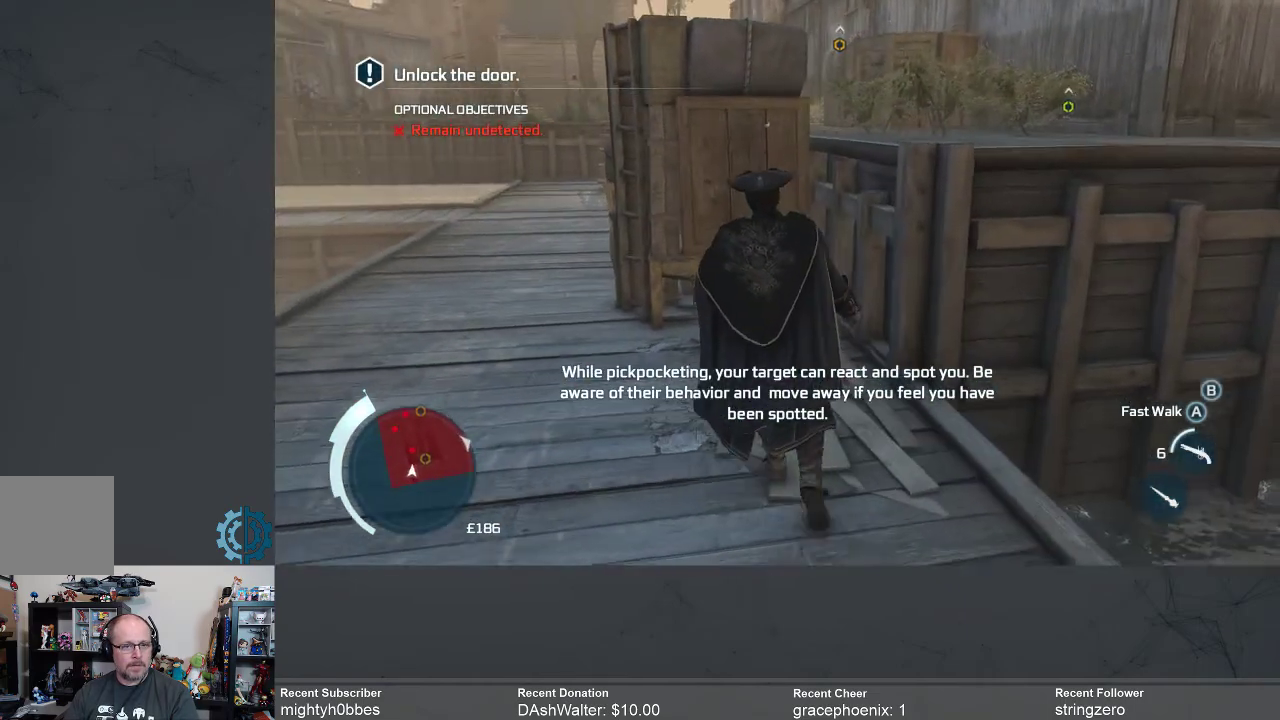
{"buttons": [], "left_stick": "up-right", "right_stick": "center", "events": [[367, "left_stick", "up-right"]]}
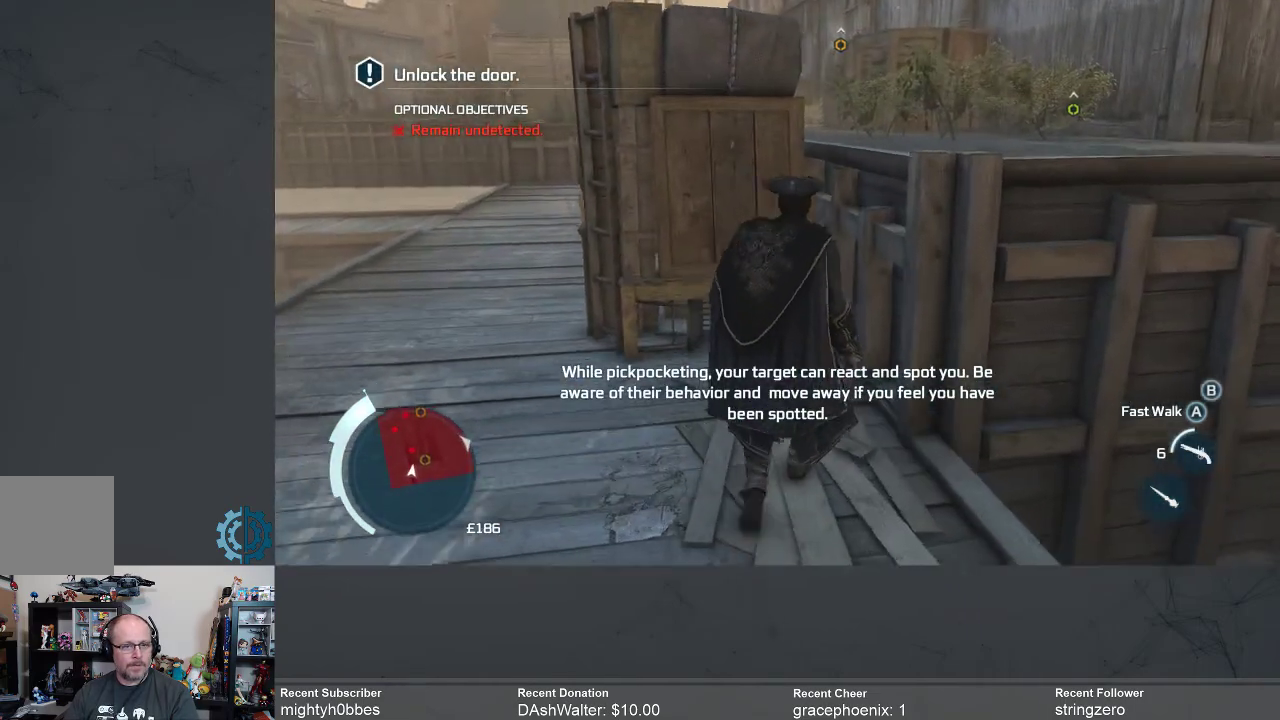
{"buttons": ["R2"], "left_stick": "up-right", "right_stick": "center", "events": [[267, "R2", "down"]]}
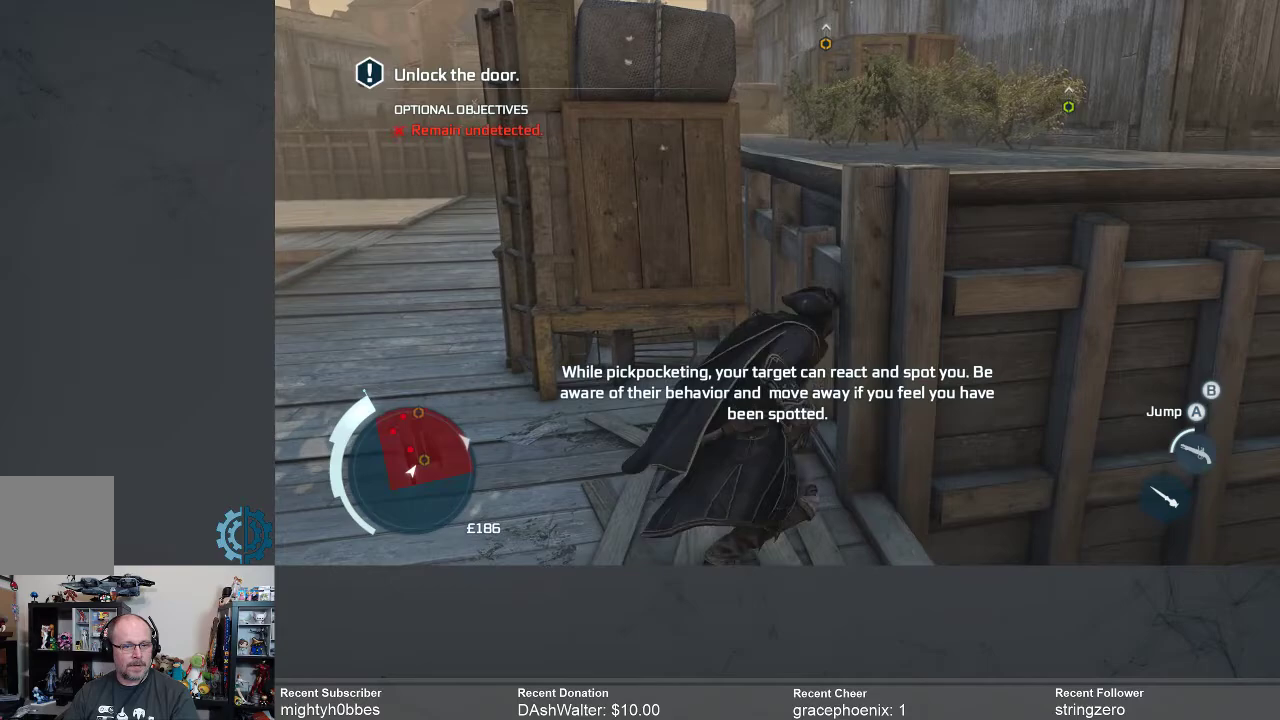
{"buttons": ["R2"], "left_stick": "up-right", "right_stick": "down-left", "events": [[333, "right_stick", "down-left"]]}
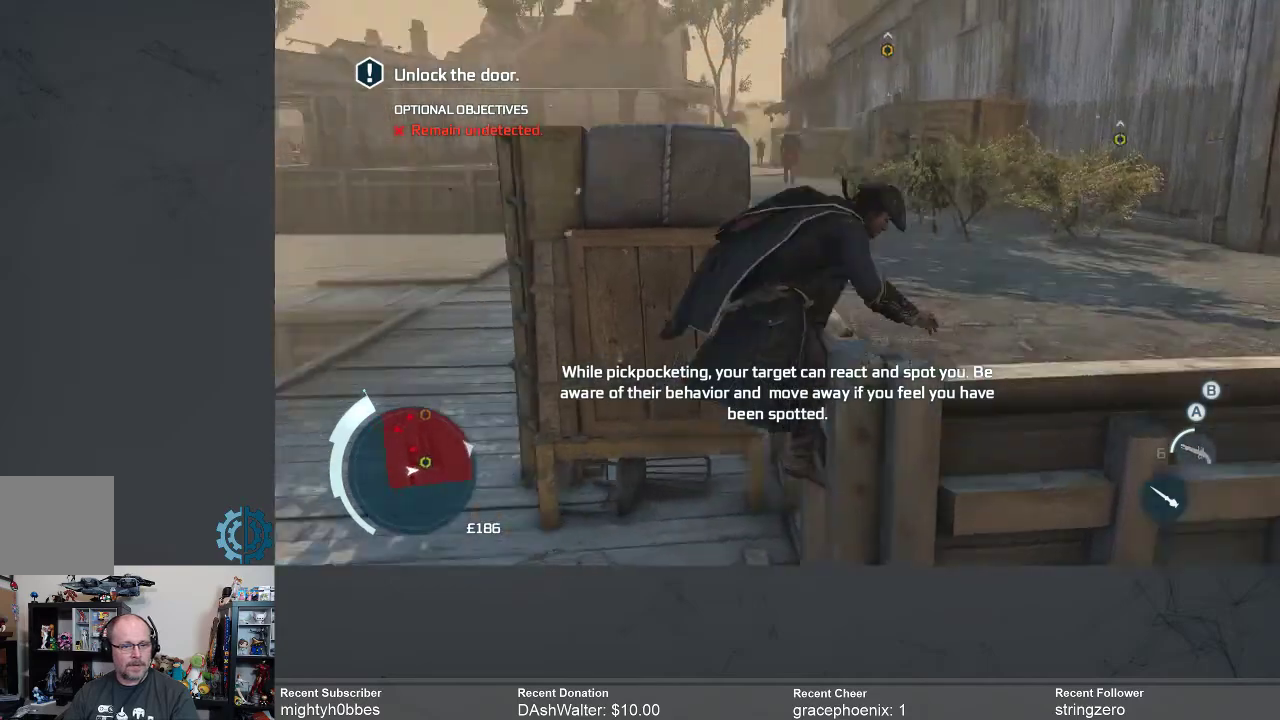
{"buttons": [], "left_stick": "up-right", "right_stick": "center", "events": [[100, "R2", "up"], [100, "right_stick", "center"]]}
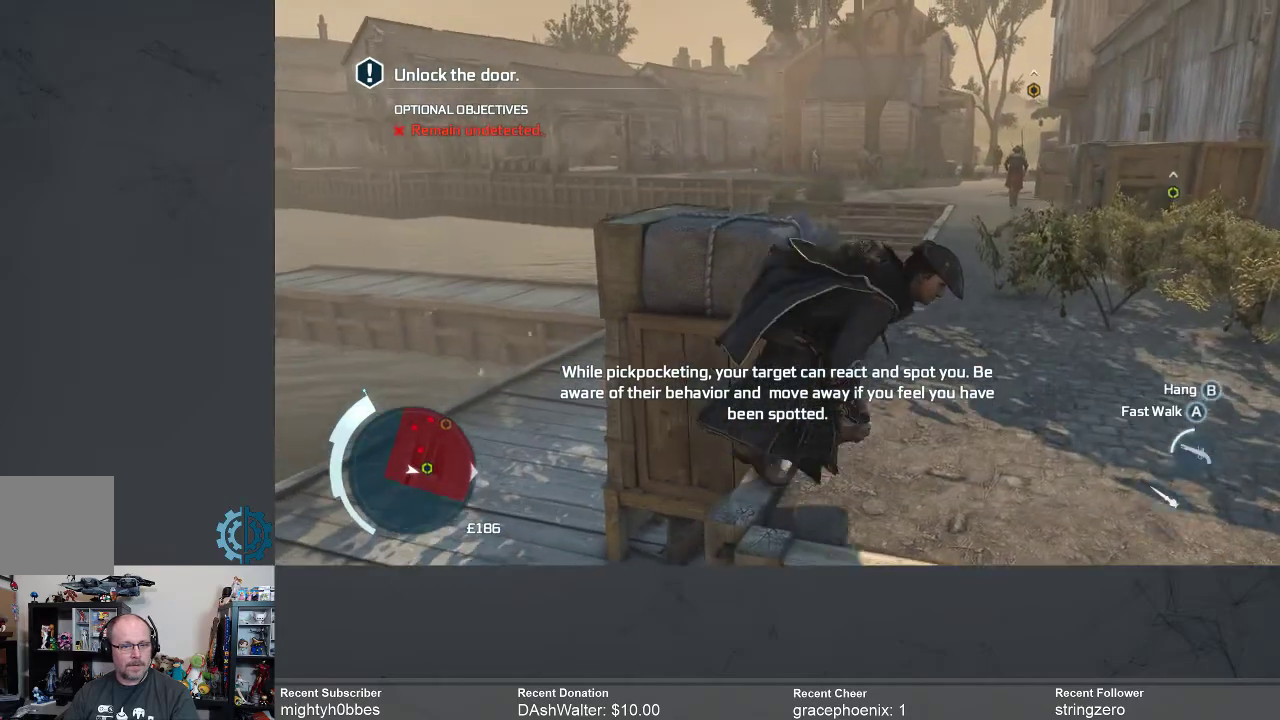
{"buttons": [], "left_stick": "up-right", "right_stick": "center", "events": []}
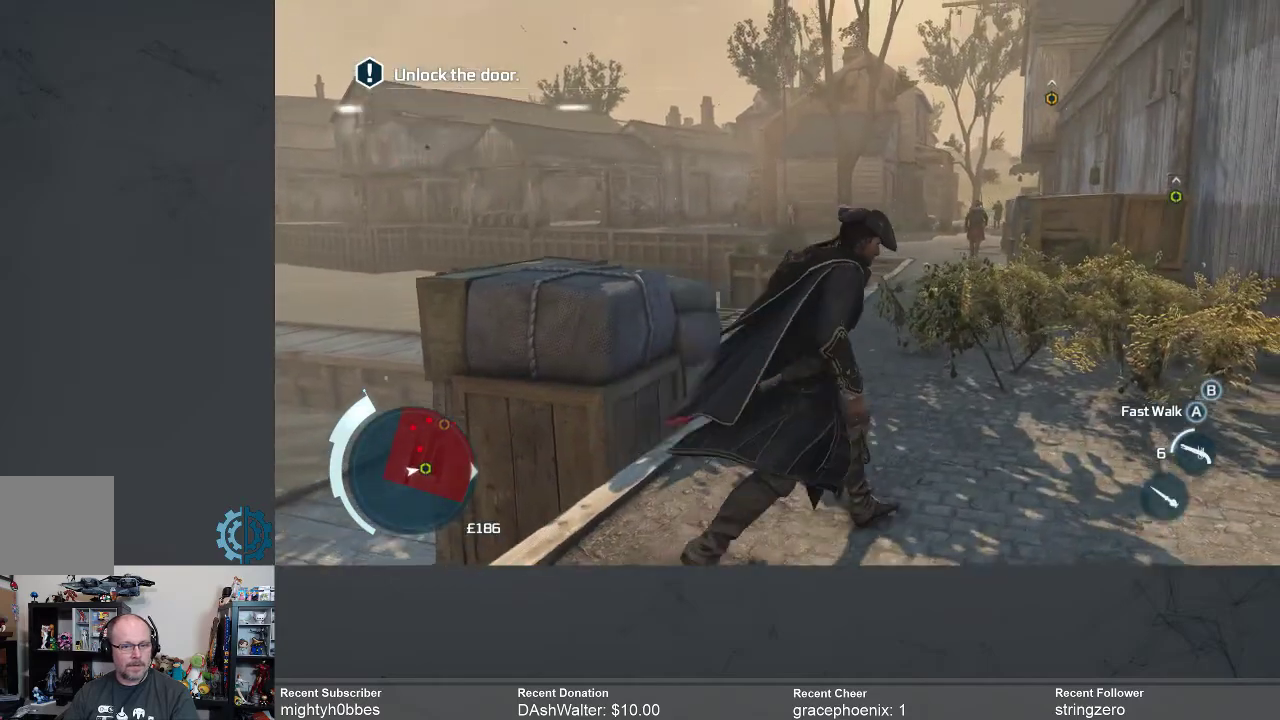
{"buttons": [], "left_stick": "up-right", "right_stick": "center", "events": [[133, "right_stick", "right"], [367, "right_stick", "center"]]}
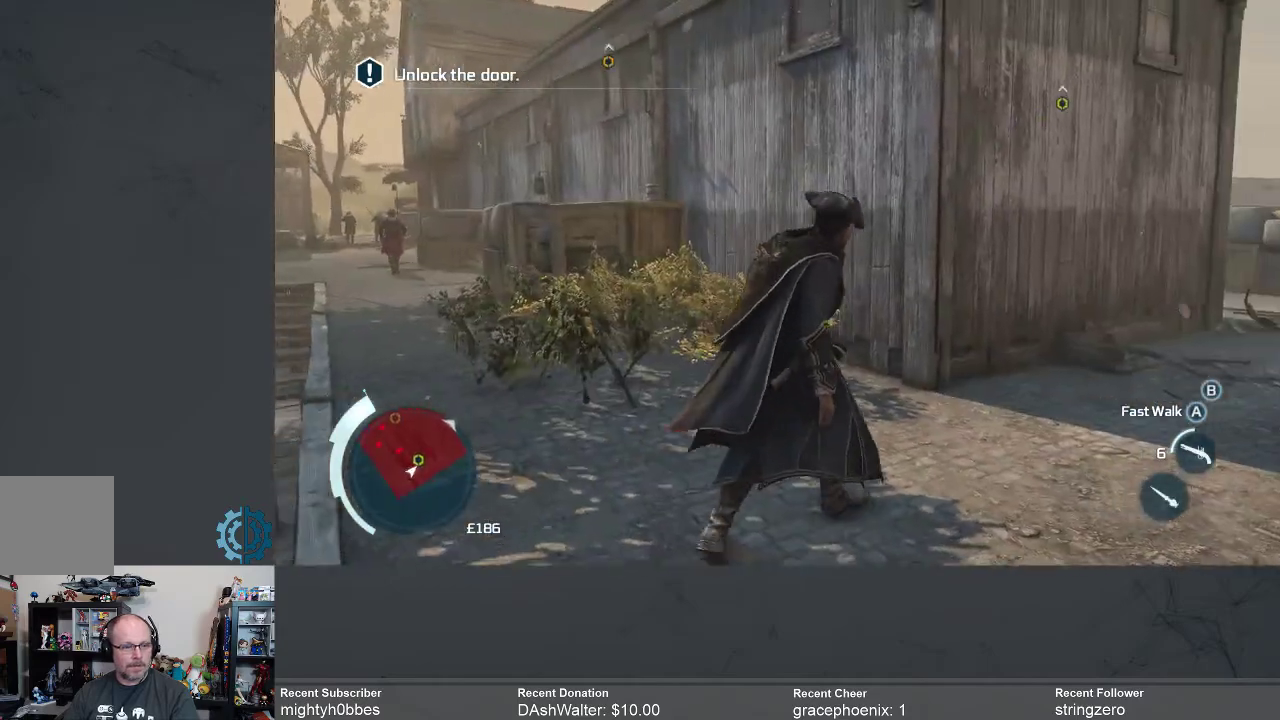
{"buttons": [], "left_stick": "center", "right_stick": "center", "events": [[400, "left_stick", "center"]]}
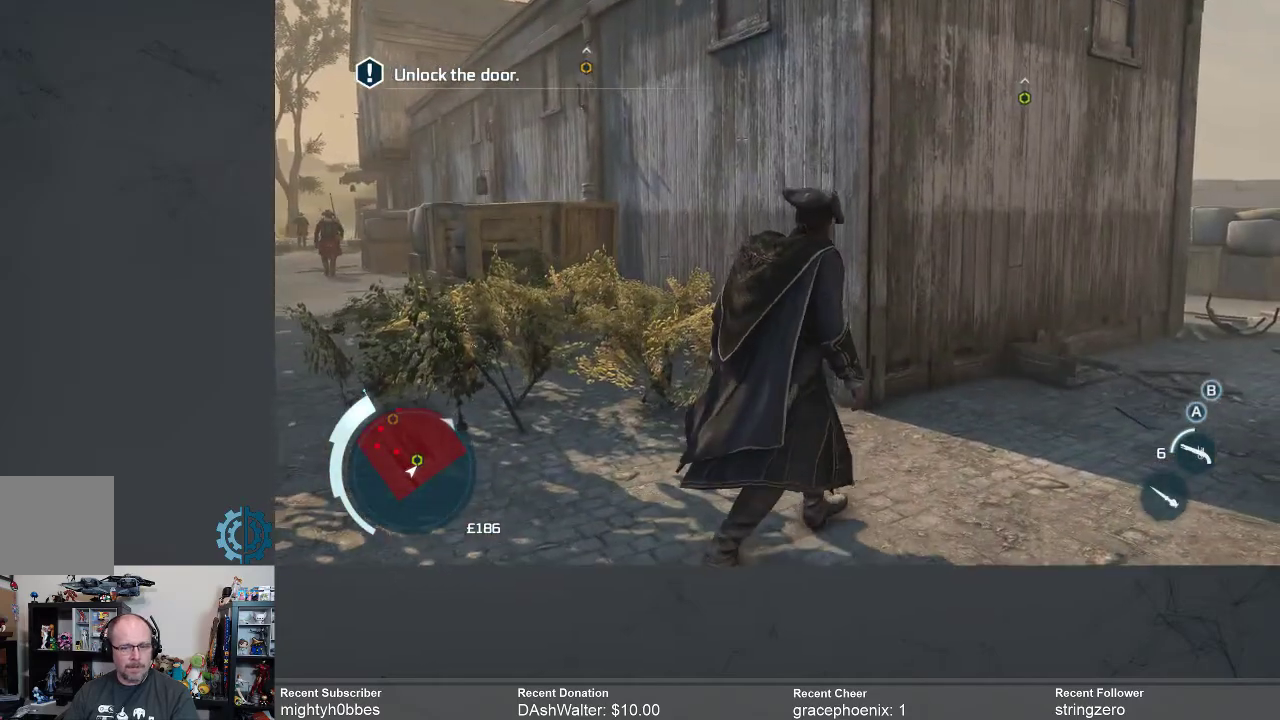
{"buttons": [], "left_stick": "center", "right_stick": "center", "events": [[67, "START", "down"], [167, "START", "up"]]}
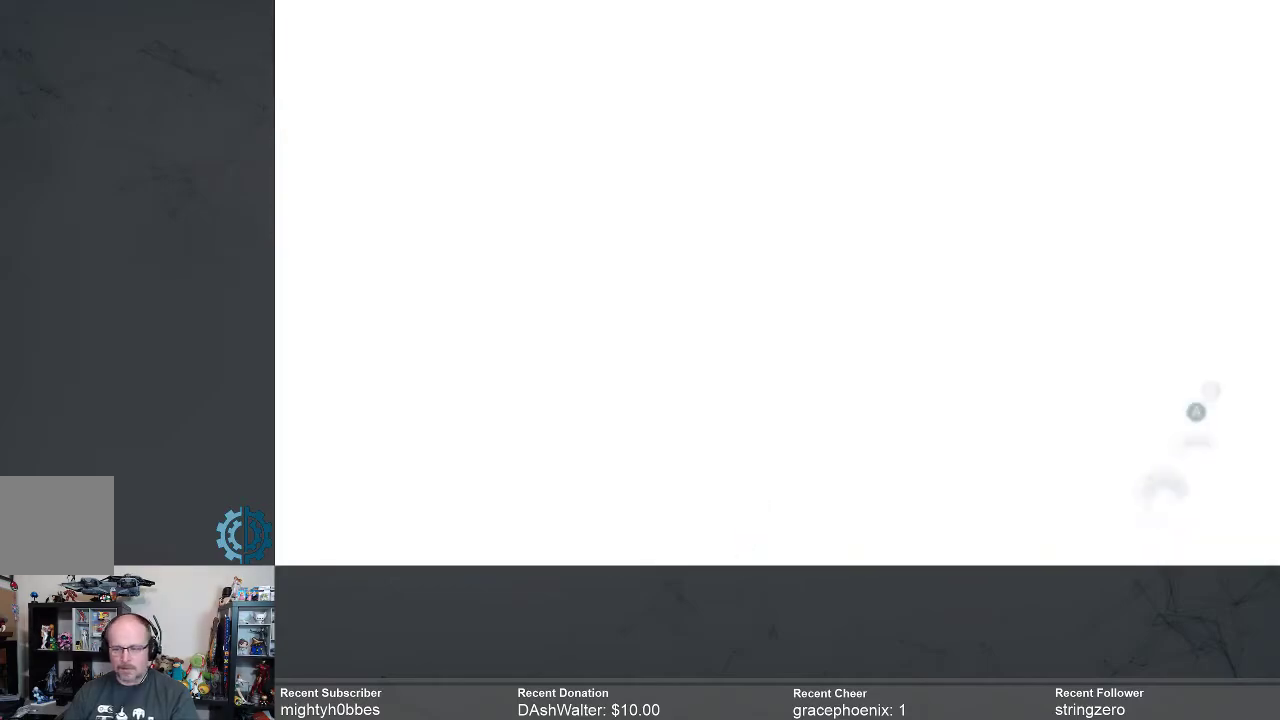
{"buttons": [], "left_stick": "center", "right_stick": "center", "events": []}
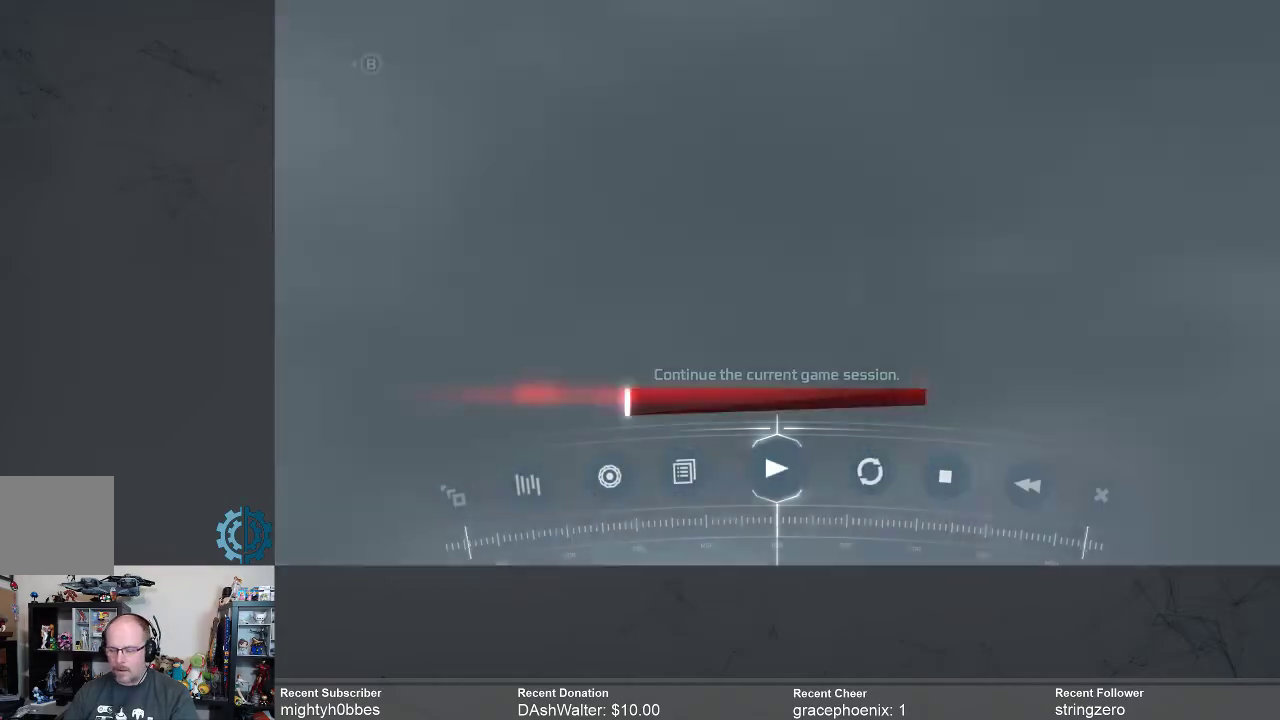
{"buttons": [], "left_stick": "center", "right_stick": "center", "events": []}
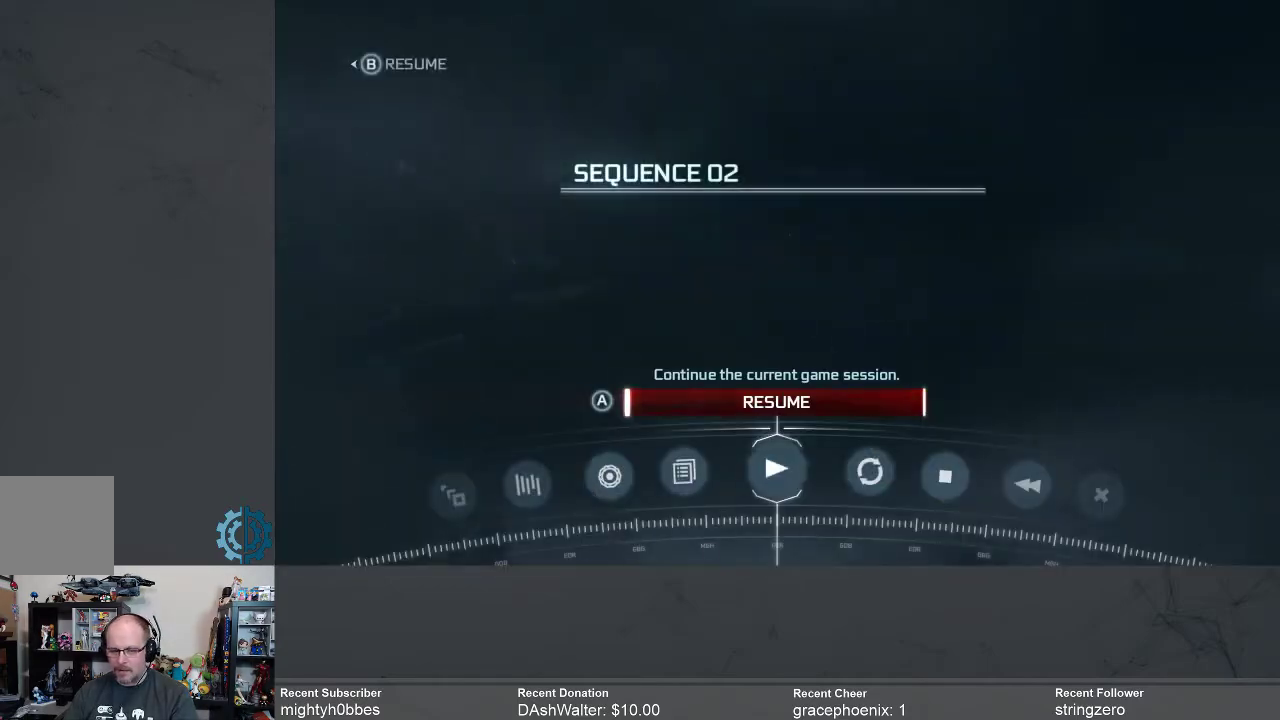
{"buttons": ["DPAD_RIGHT"], "left_stick": "center", "right_stick": "center", "events": [[500, "DPAD_RIGHT", "down"]]}
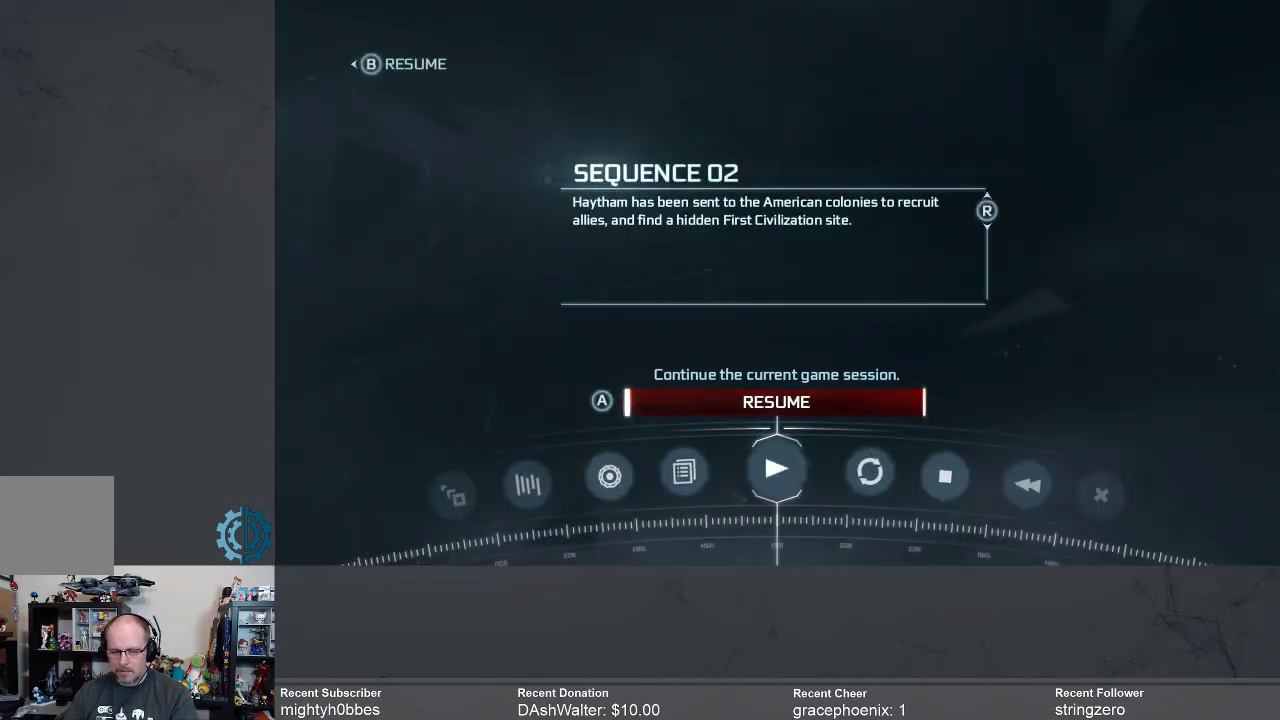
{"buttons": [], "left_stick": "center", "right_stick": "center", "events": [[100, "DPAD_RIGHT", "up"], [333, "A", "down"], [400, "A", "up"]]}
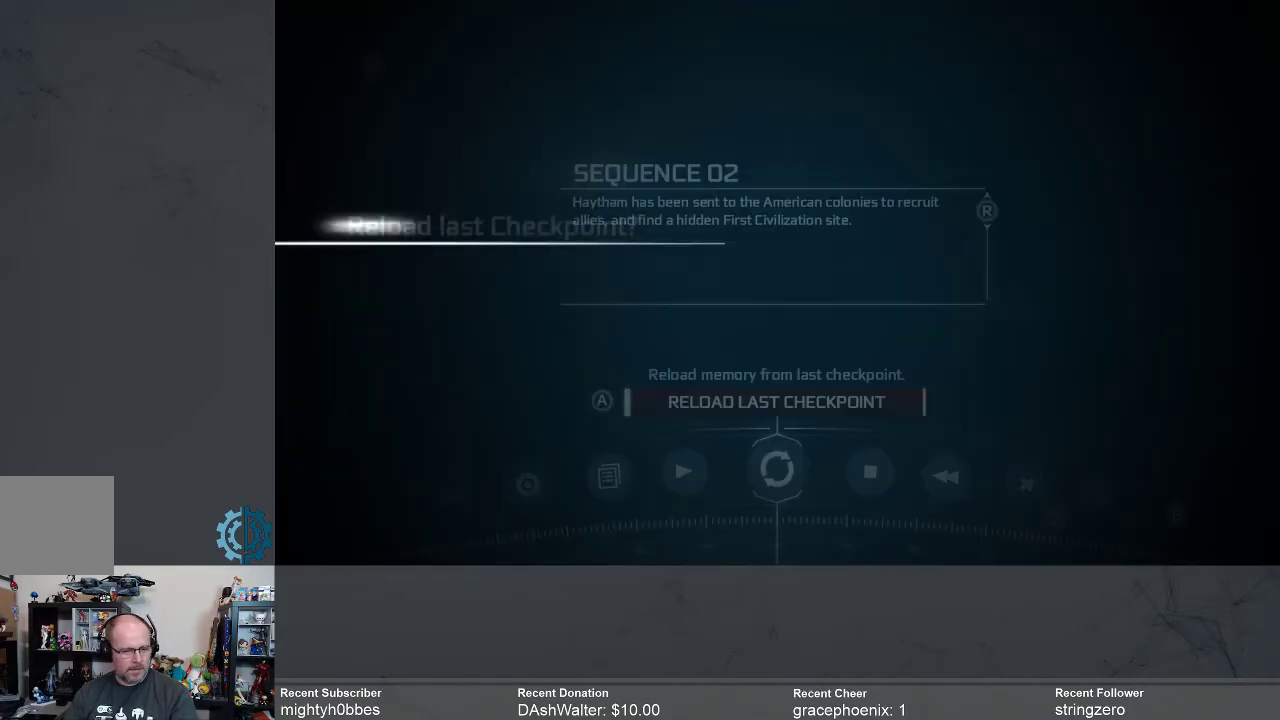
{"buttons": [], "left_stick": "center", "right_stick": "center", "events": []}
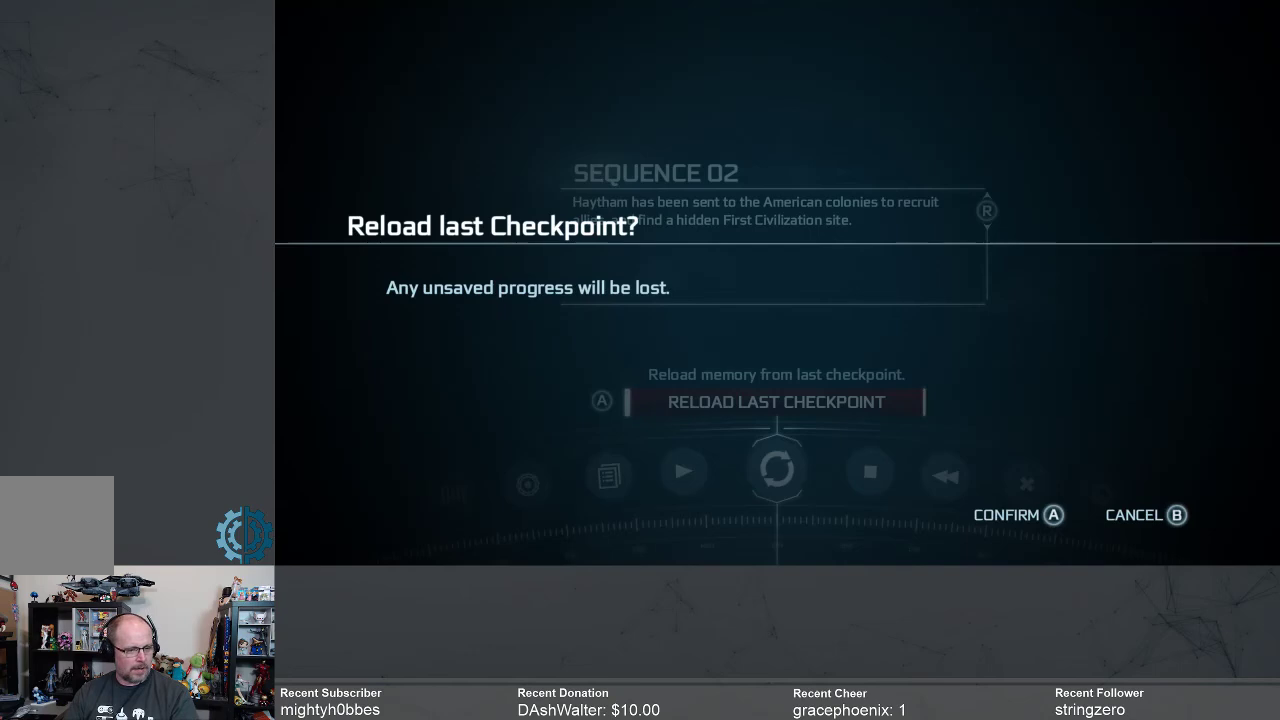
{"buttons": [], "left_stick": "center", "right_stick": "center", "events": [[300, "A", "down"], [367, "A", "up"]]}